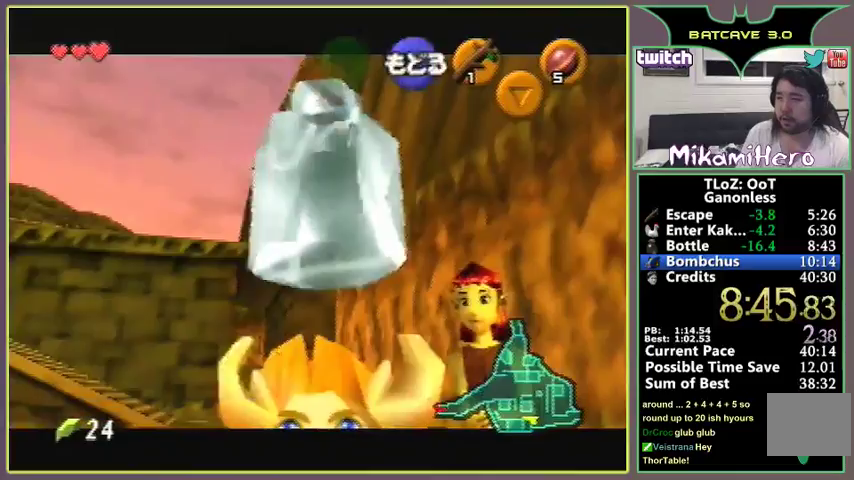
Gameplay with a controller (Nintendo layout); each line is a JSON object with the inputs held at the frame after it. "events" lists button and stick changes between this image and that frame as [ms after this image, input, new state], when the widget could be followed in between. Not read: L3 R3.
{"buttons": ["A"], "left_stick": "up-left", "events": [[467, "A", "down"]]}
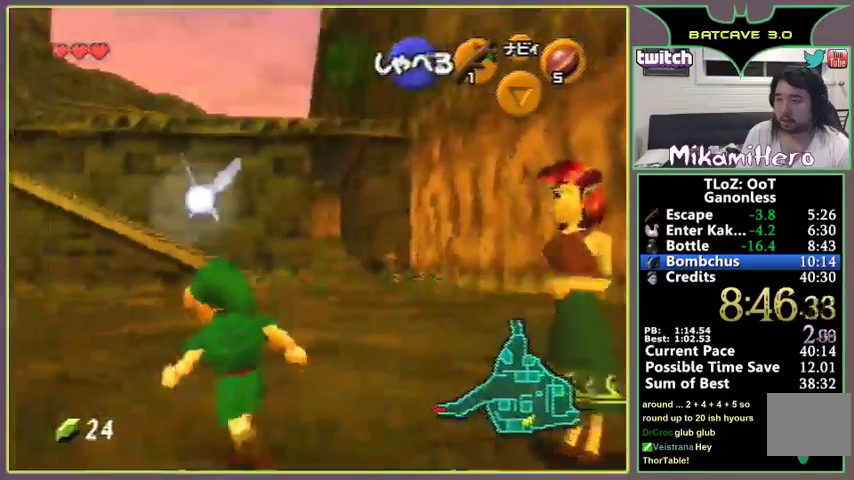
{"buttons": [], "left_stick": "up-left", "events": [[33, "A", "up"], [67, "A", "down"], [100, "A", "up"]]}
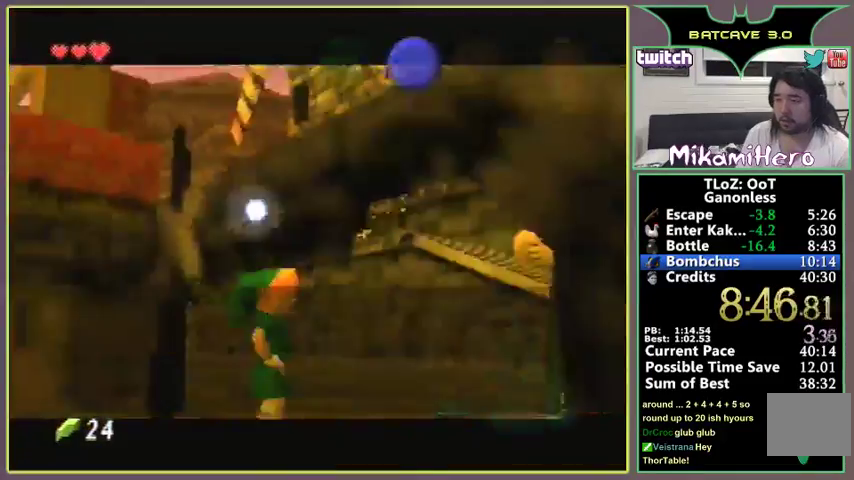
{"buttons": [], "left_stick": "up"}
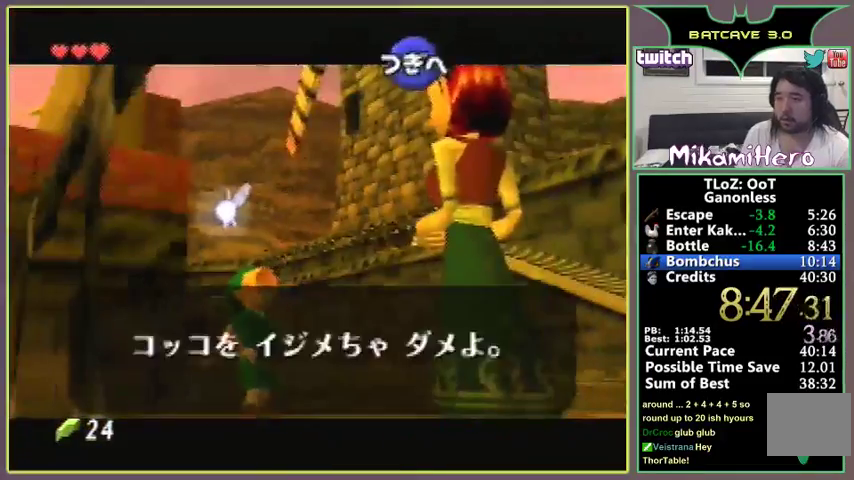
{"buttons": [], "left_stick": "up"}
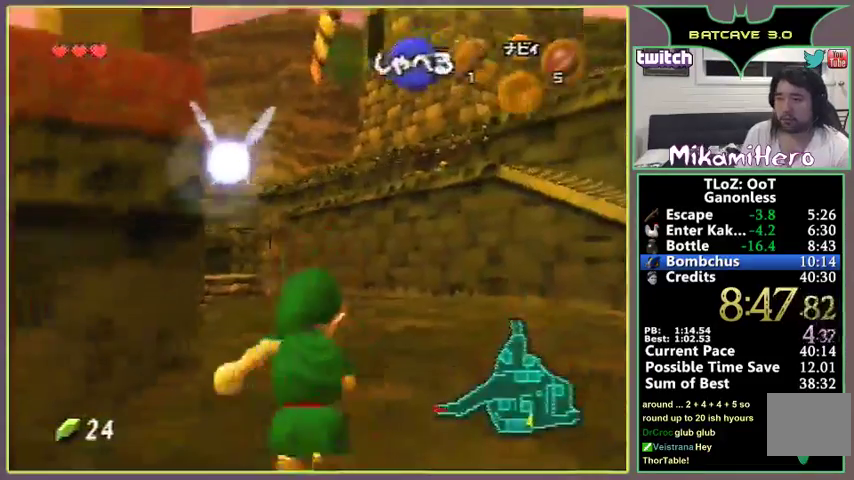
{"buttons": ["A"], "left_stick": "up", "events": [[367, "A", "down"]]}
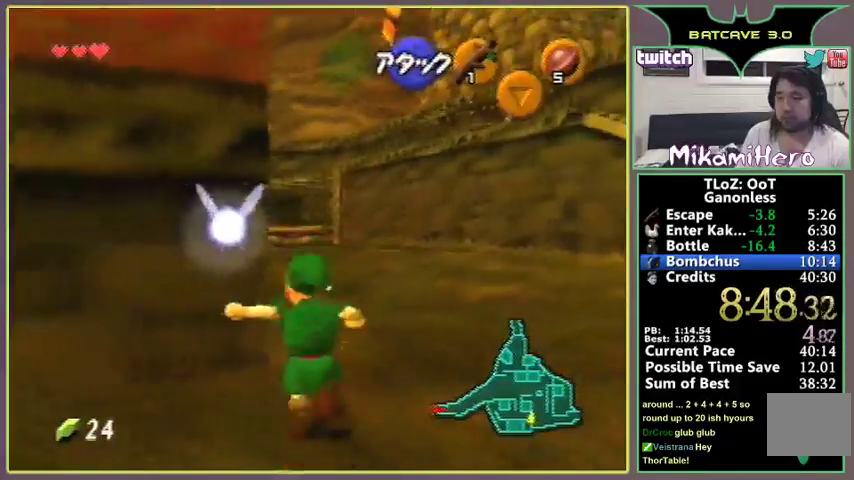
{"buttons": [], "left_stick": "up", "events": [[433, "A", "up"]]}
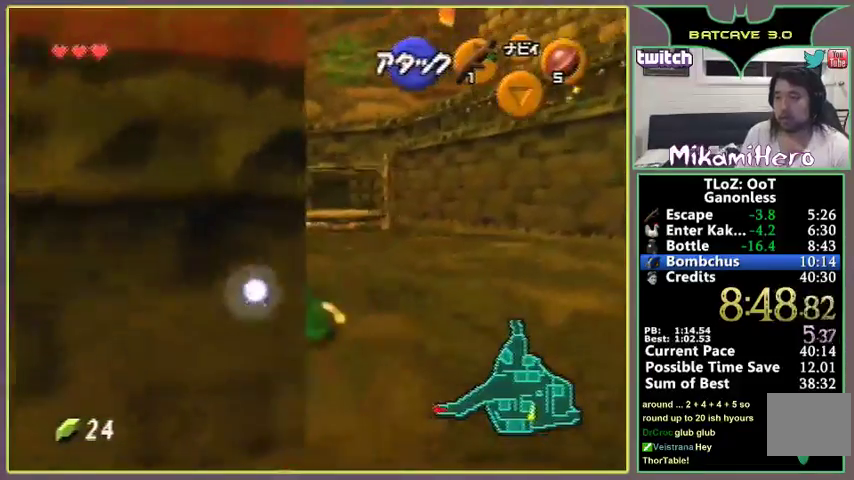
{"buttons": ["A"], "left_stick": "up", "events": [[167, "A", "down"]]}
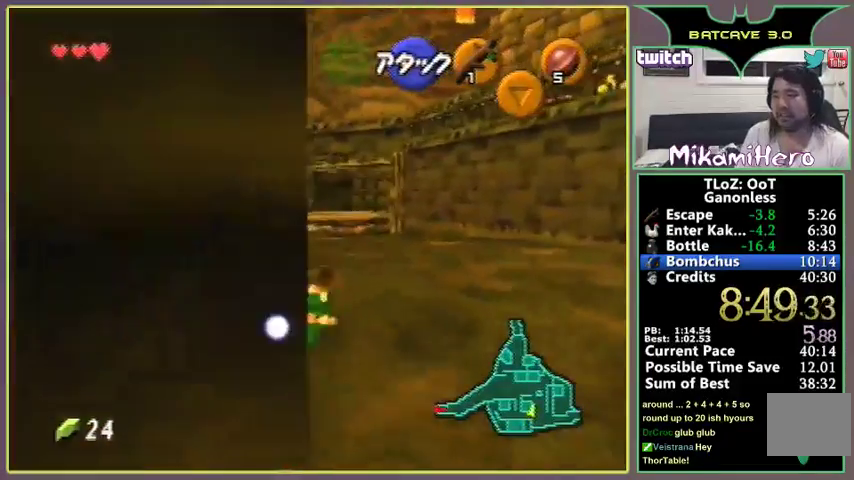
{"buttons": ["A"], "left_stick": "up", "events": [[200, "A", "up"], [400, "A", "down"]]}
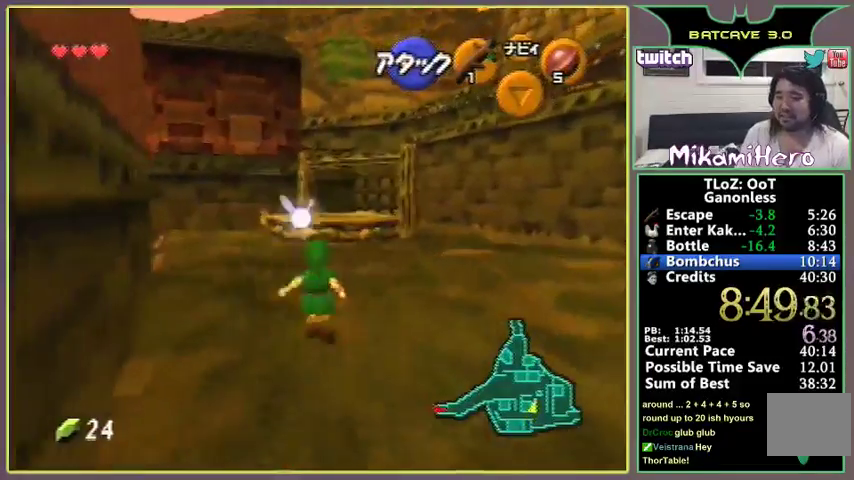
{"buttons": ["A"], "left_stick": "up"}
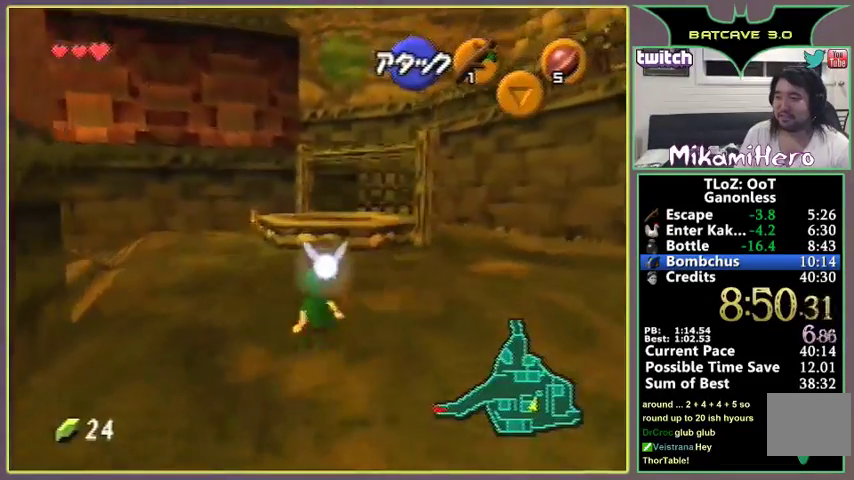
{"buttons": ["A"], "left_stick": "up", "events": [[33, "A", "up"], [233, "A", "down"]]}
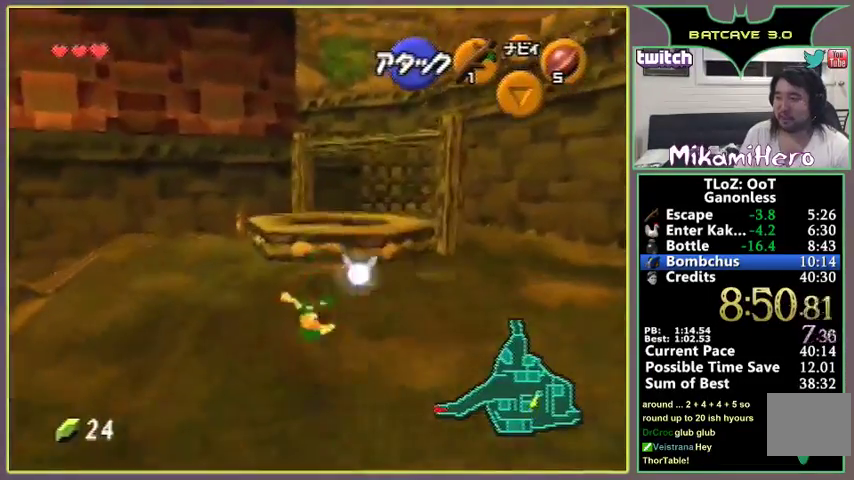
{"buttons": [], "left_stick": "up", "events": [[267, "A", "up"]]}
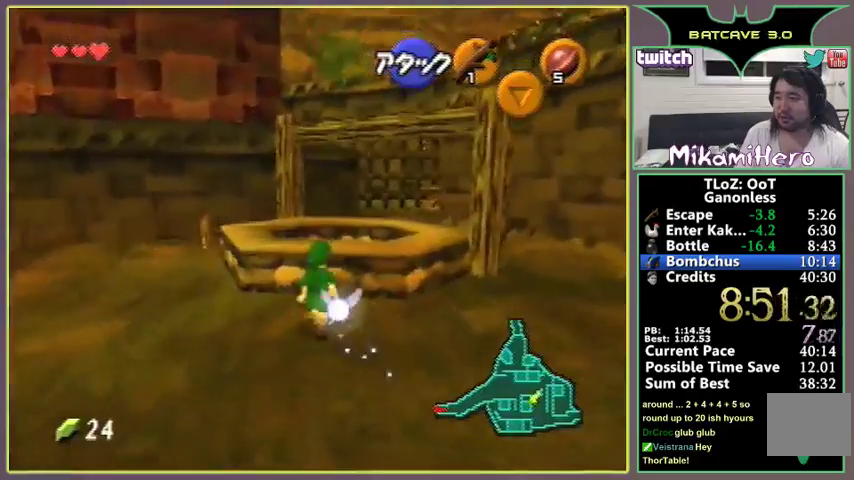
{"buttons": [], "left_stick": "up", "events": [[267, "A", "down"], [367, "A", "up"]]}
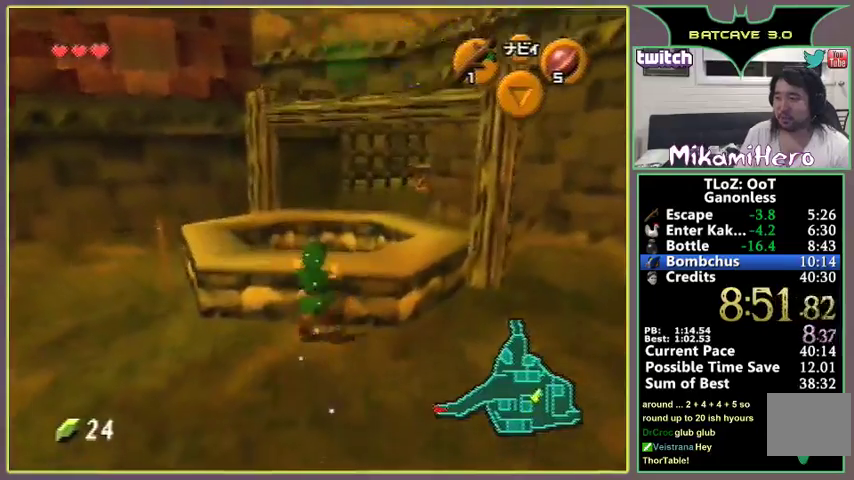
{"buttons": [], "left_stick": "center", "events": [[233, "left_stick", "center"]]}
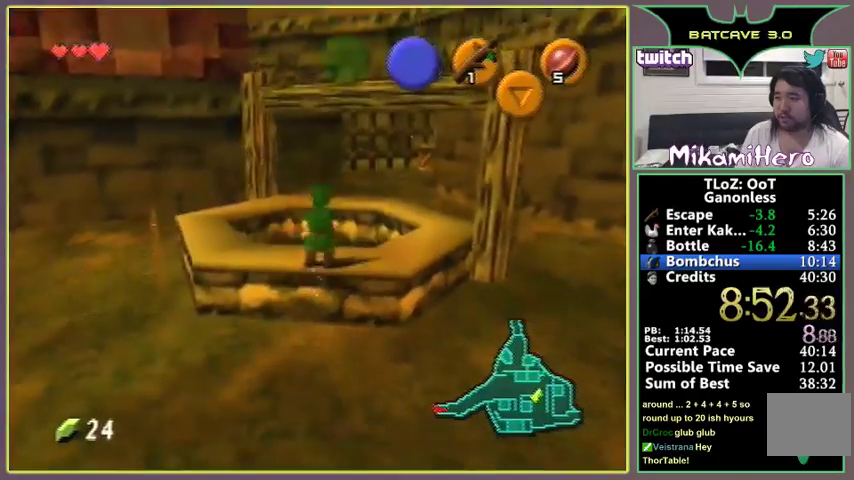
{"buttons": [], "left_stick": "up", "events": [[267, "left_stick", "up"]]}
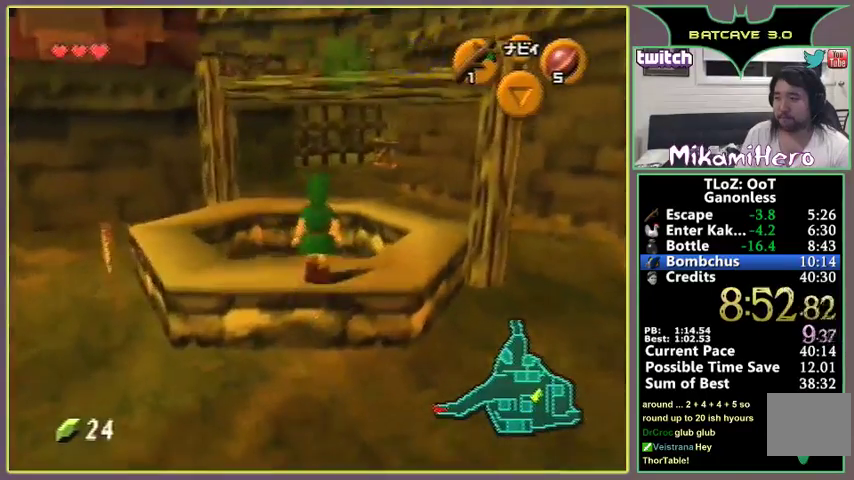
{"buttons": [], "left_stick": "up"}
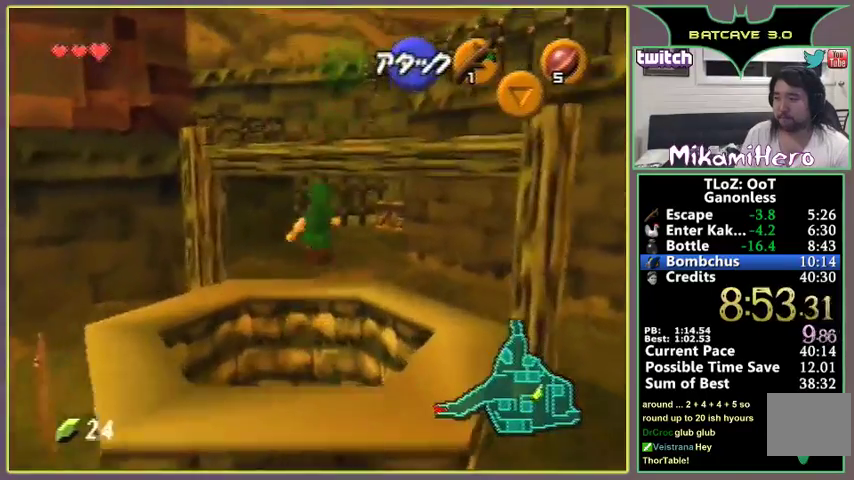
{"buttons": [], "left_stick": "center", "events": [[133, "left_stick", "center"], [200, "left_stick", "down"], [367, "left_stick", "center"]]}
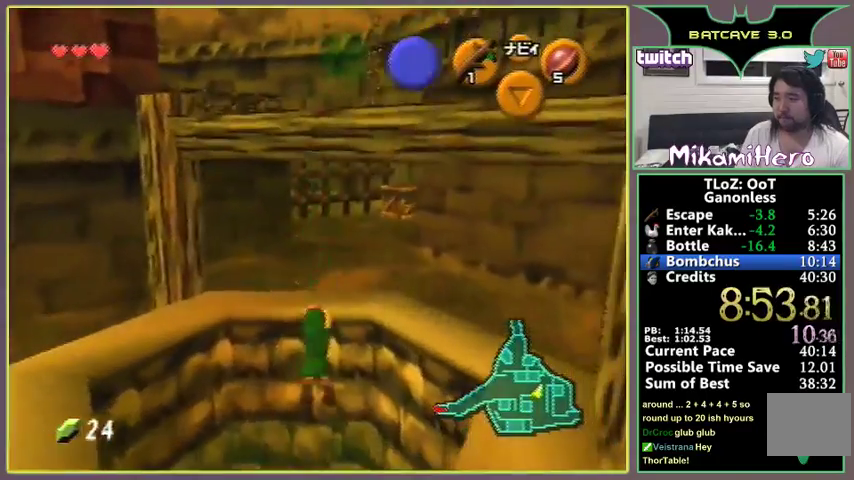
{"buttons": [], "left_stick": "up", "events": [[167, "left_stick", "up"]]}
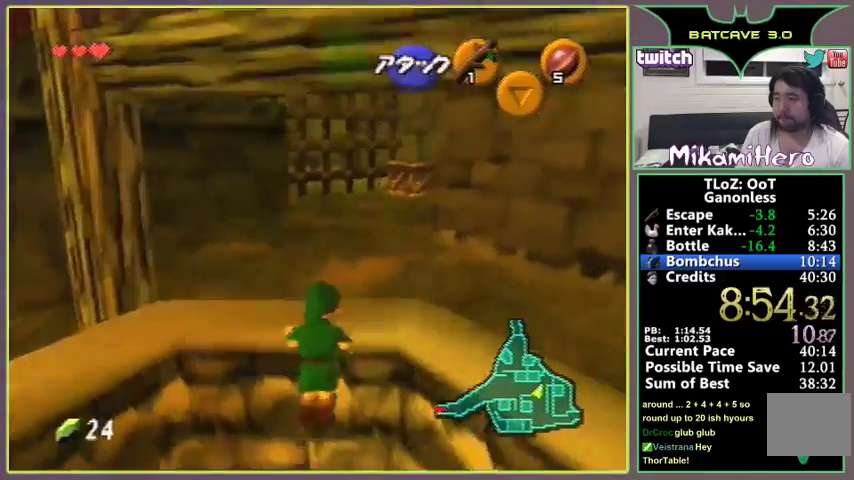
{"buttons": [], "left_stick": "center", "events": [[133, "left_stick", "center"]]}